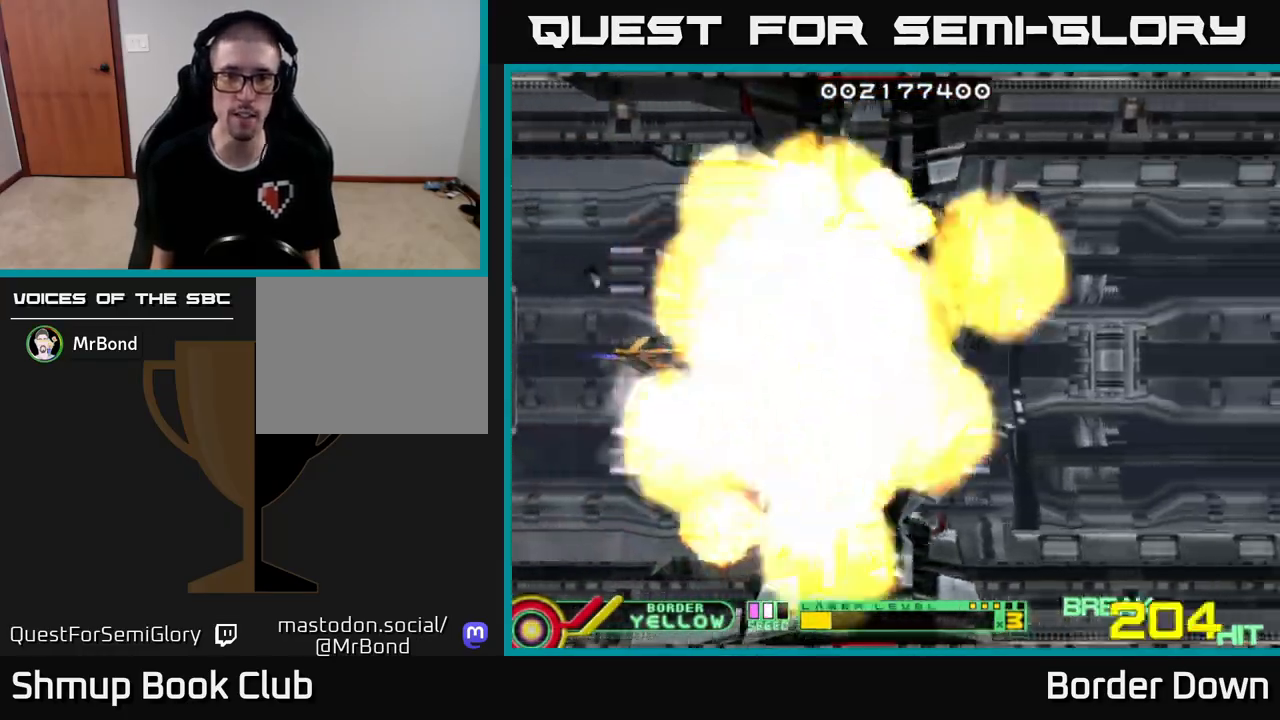
Gameplay with a controller (Xbox layout); each line is a JSON object with the inputs held at the frame after it. "events" lists button and stick changes between this image and that frame as [ms after this image, input, new state], when the widget could be followed in between.
{"buttons": ["A", "DPAD_RIGHT"], "left_stick": "center", "right_stick": "center", "events": [[50, "A", "up"], [133, "A", "down"], [217, "A", "up"], [283, "A", "down"], [367, "A", "up"], [433, "A", "down"]]}
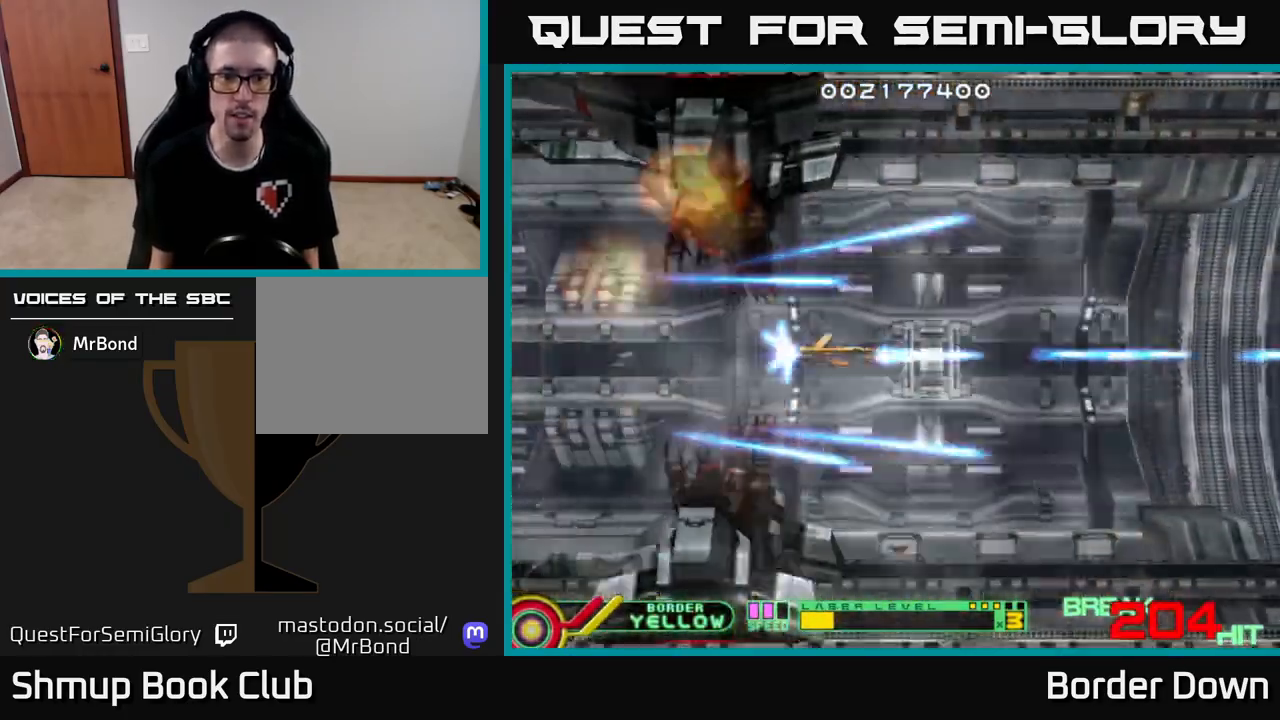
{"buttons": ["DPAD_LEFT"], "left_stick": "center", "right_stick": "center", "events": [[33, "A", "up"], [100, "A", "down"], [183, "A", "up"], [183, "DPAD_RIGHT", "up"], [233, "DPAD_LEFT", "down"], [267, "A", "down"], [333, "A", "up"], [450, "A", "down"], [500, "A", "up"]]}
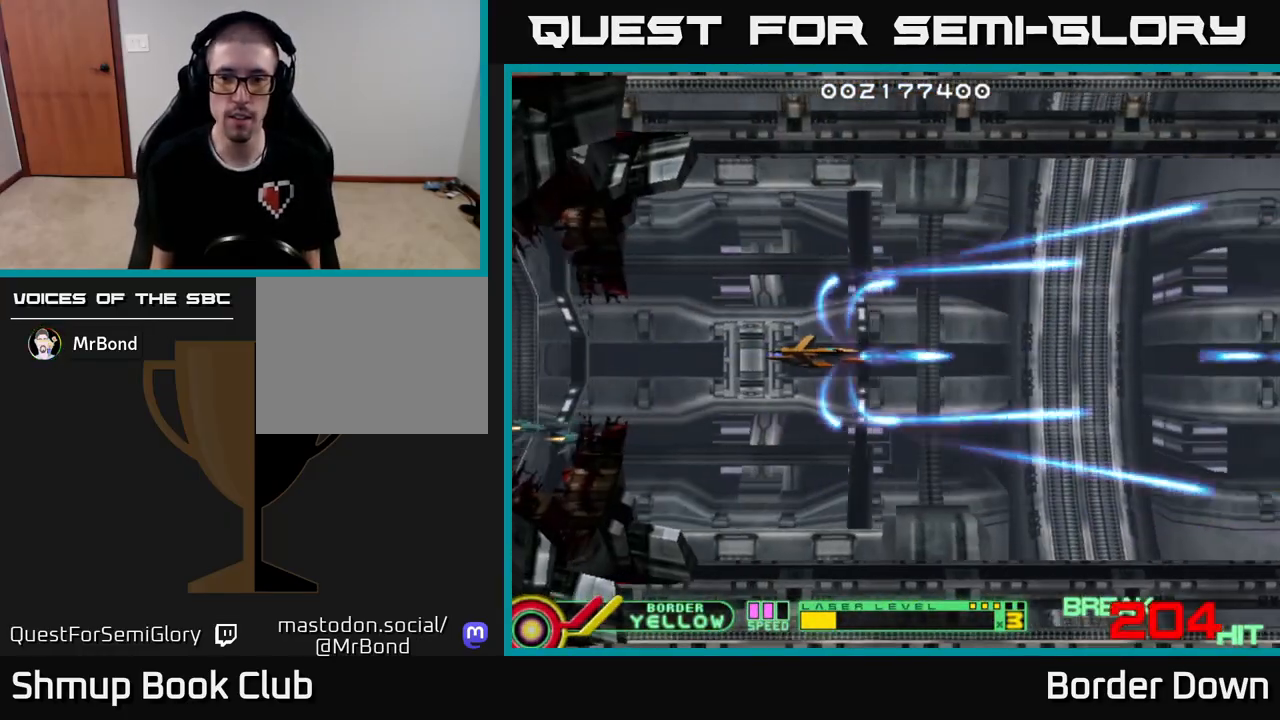
{"buttons": ["A", "DPAD_LEFT"], "left_stick": "center", "right_stick": "center", "events": [[100, "A", "down"], [183, "A", "up"], [250, "A", "down"], [350, "A", "up"], [417, "A", "down"]]}
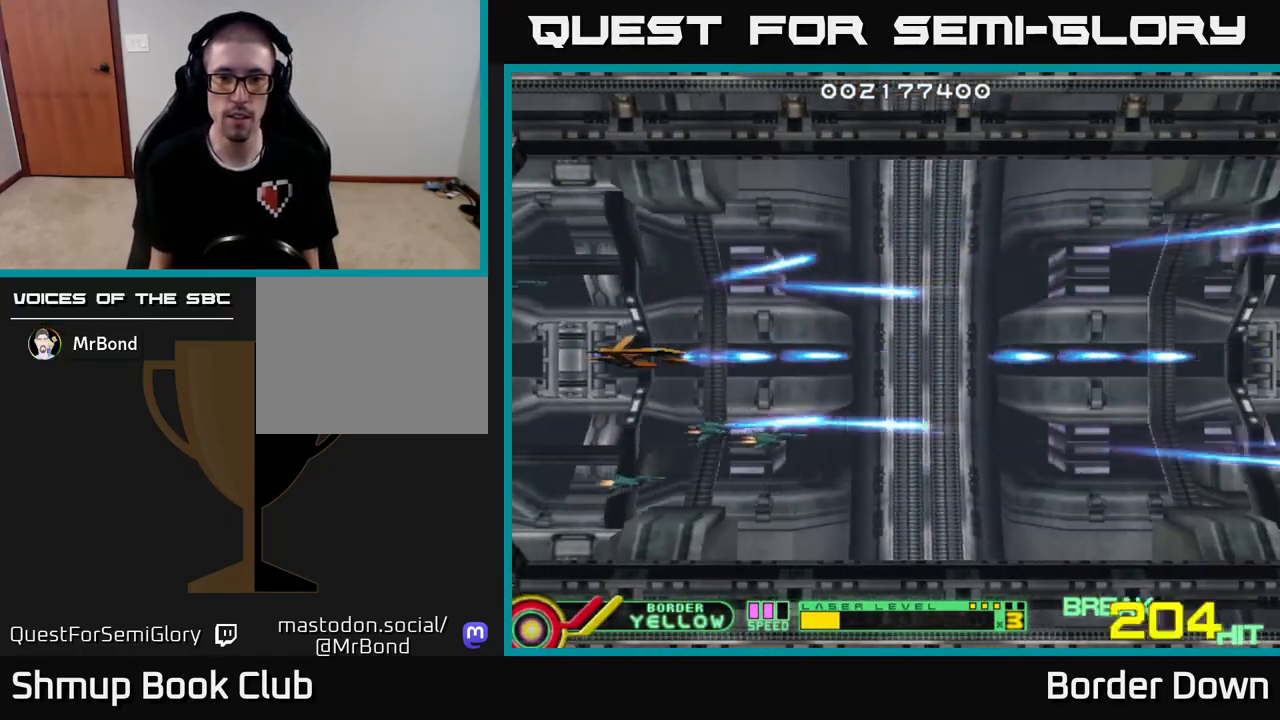
{"buttons": ["A", "DPAD_DOWN"], "left_stick": "center", "right_stick": "center", "events": [[17, "A", "up"], [100, "A", "down"], [167, "DPAD_LEFT", "up"], [200, "A", "up"], [217, "DPAD_RIGHT", "down"], [283, "A", "down"], [300, "DPAD_DOWN", "down"], [383, "A", "up"], [383, "DPAD_RIGHT", "up"], [450, "A", "down"]]}
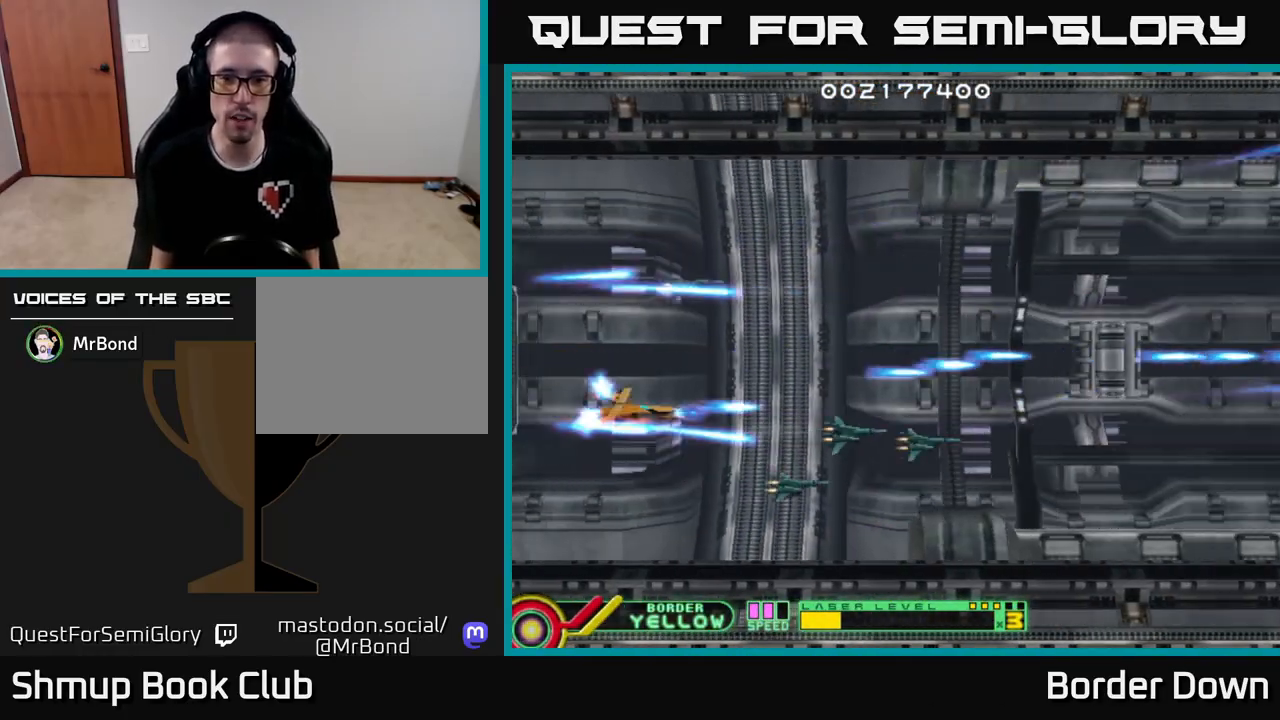
{"buttons": ["A", "DPAD_UP"], "left_stick": "center", "right_stick": "center", "events": [[50, "A", "up"], [50, "DPAD_DOWN", "up"], [100, "DPAD_UP", "down"], [117, "A", "down"], [167, "DPAD_LEFT", "down"], [233, "A", "up"], [300, "A", "down"], [350, "DPAD_LEFT", "up"], [400, "A", "up"], [467, "A", "down"]]}
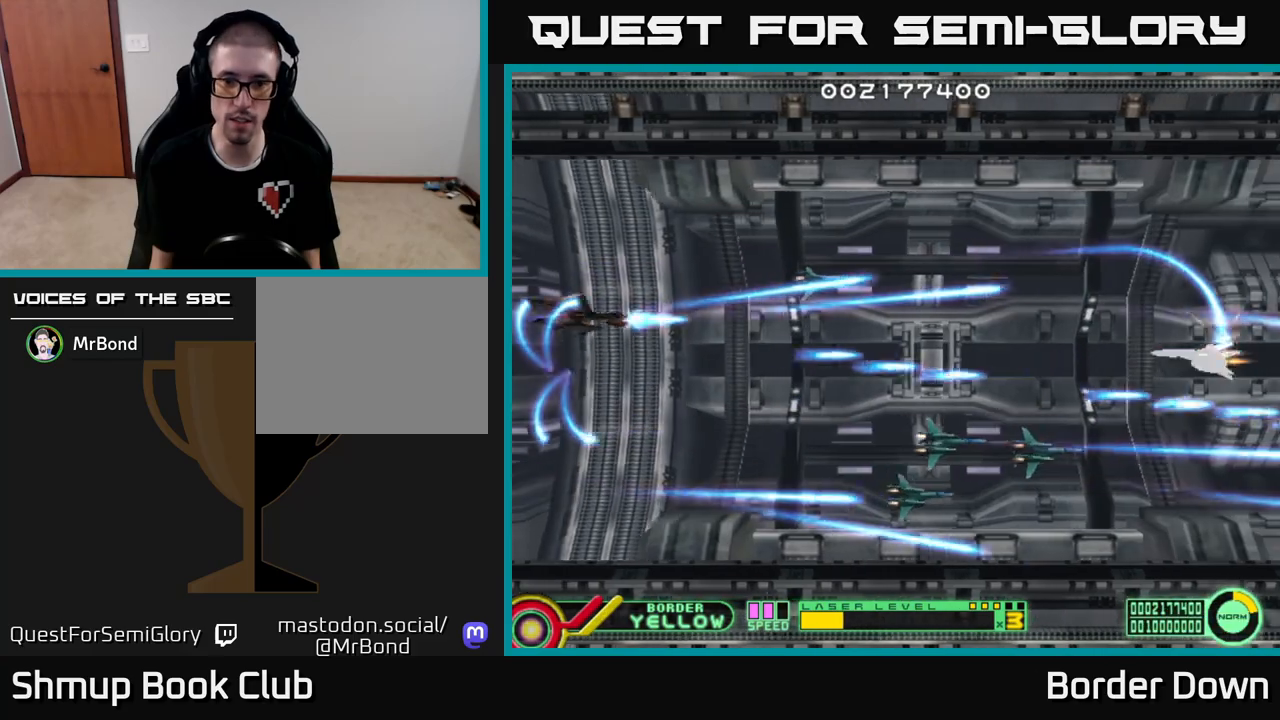
{"buttons": ["A", "DPAD_DOWN"], "left_stick": "center", "right_stick": "center", "events": [[83, "A", "up"], [117, "DPAD_UP", "up"], [150, "A", "down"], [183, "DPAD_DOWN", "down"], [267, "A", "up"], [333, "A", "down"], [433, "A", "up"], [500, "A", "down"]]}
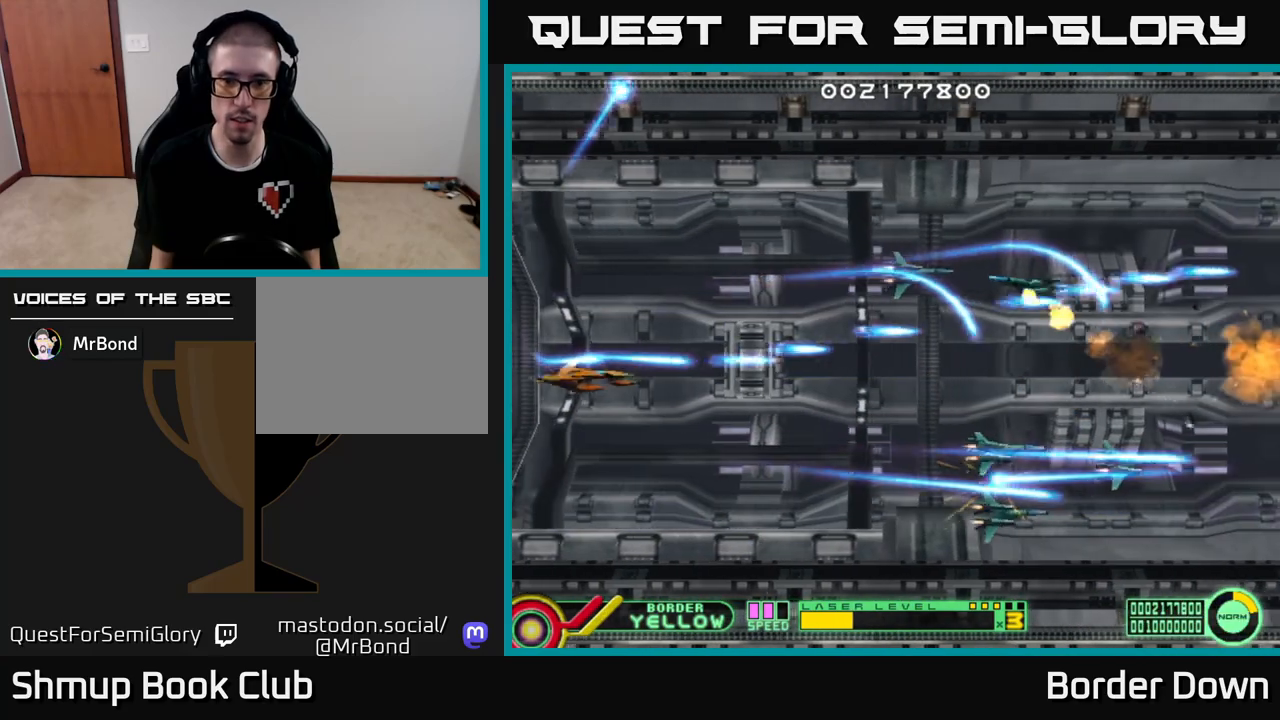
{"buttons": ["A", "DPAD_UP"], "left_stick": "center", "right_stick": "center", "events": [[100, "A", "up"], [117, "DPAD_RIGHT", "down"], [150, "DPAD_DOWN", "up"], [167, "A", "down"], [200, "DPAD_UP", "down"], [217, "DPAD_RIGHT", "up"], [267, "A", "up"], [333, "A", "down"], [433, "A", "up"], [500, "A", "down"]]}
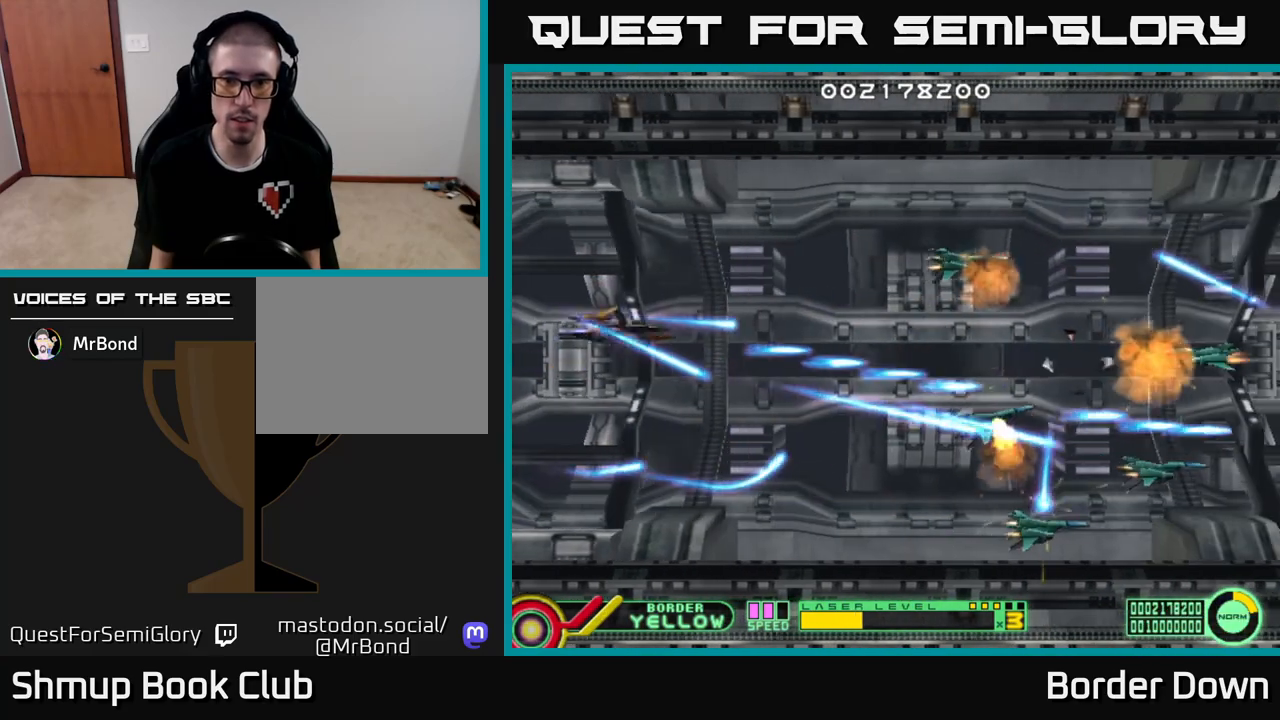
{"buttons": ["DPAD_DOWN"], "left_stick": "center", "right_stick": "center", "events": [[117, "A", "up"], [183, "A", "down"], [233, "DPAD_UP", "up"], [283, "A", "up"], [300, "DPAD_DOWN", "down"], [350, "A", "down"], [433, "A", "up"]]}
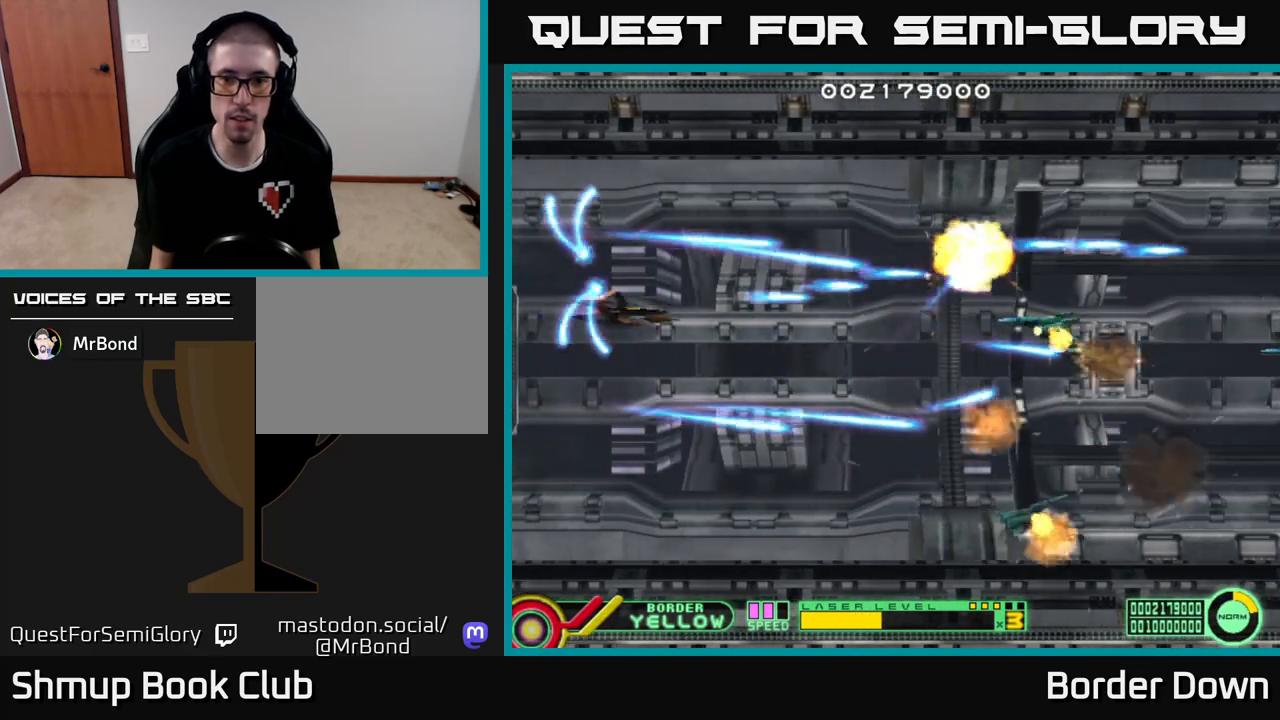
{"buttons": ["DPAD_UP"], "left_stick": "center", "right_stick": "center", "events": [[17, "A", "down"], [117, "A", "up"], [183, "A", "down"], [233, "DPAD_RIGHT", "down"], [283, "A", "up"], [283, "DPAD_DOWN", "up"], [317, "DPAD_RIGHT", "up"], [333, "DPAD_UP", "down"], [367, "A", "down"], [467, "A", "up"]]}
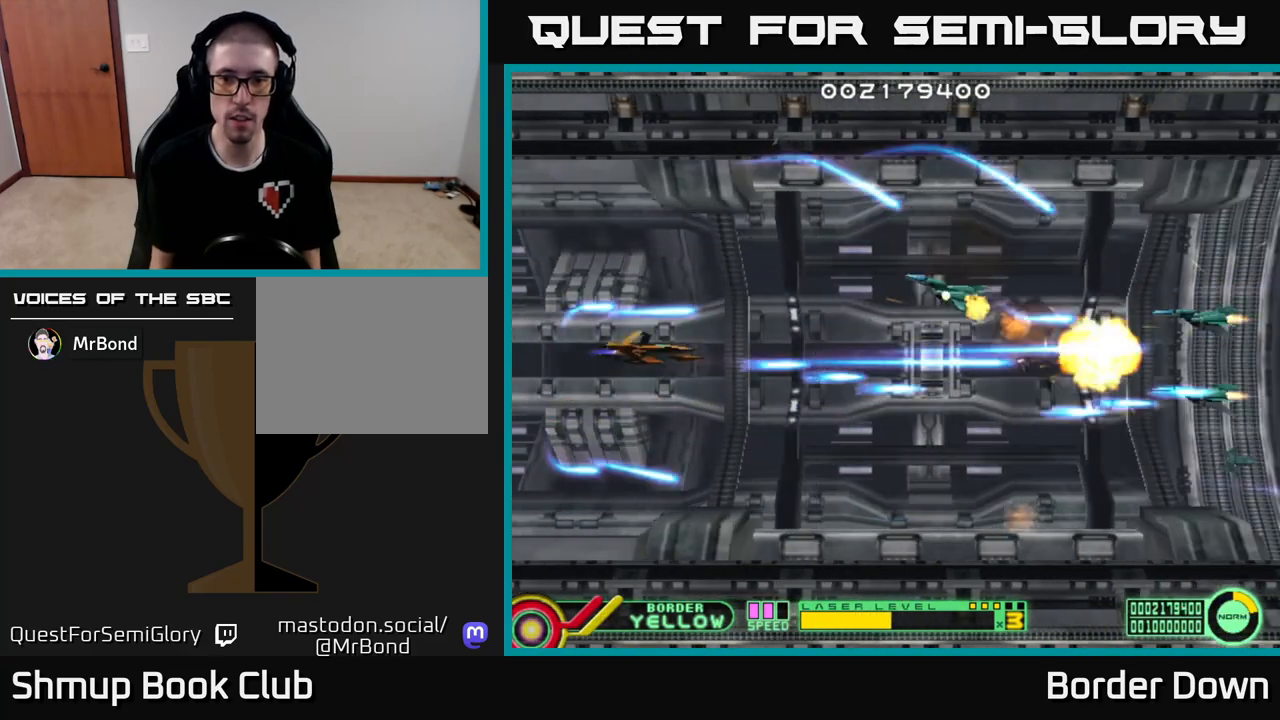
{"buttons": ["DPAD_RIGHT"], "left_stick": "center", "right_stick": "center", "events": [[33, "A", "down"], [133, "A", "up"], [133, "DPAD_UP", "up"], [167, "DPAD_DOWN", "down"], [200, "A", "down"], [300, "A", "up"], [383, "A", "down"], [400, "DPAD_RIGHT", "down"], [433, "DPAD_DOWN", "up"], [450, "A", "up"]]}
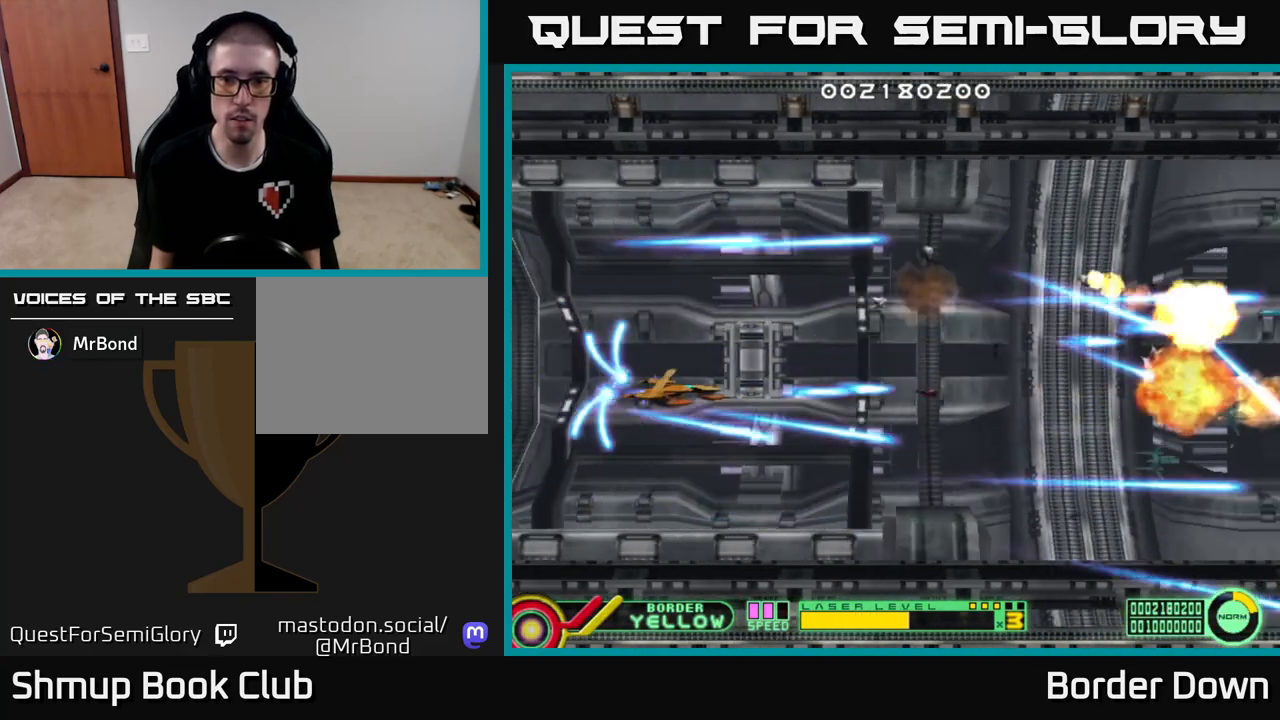
{"buttons": ["A", "DPAD_DOWN"], "left_stick": "center", "right_stick": "center"}
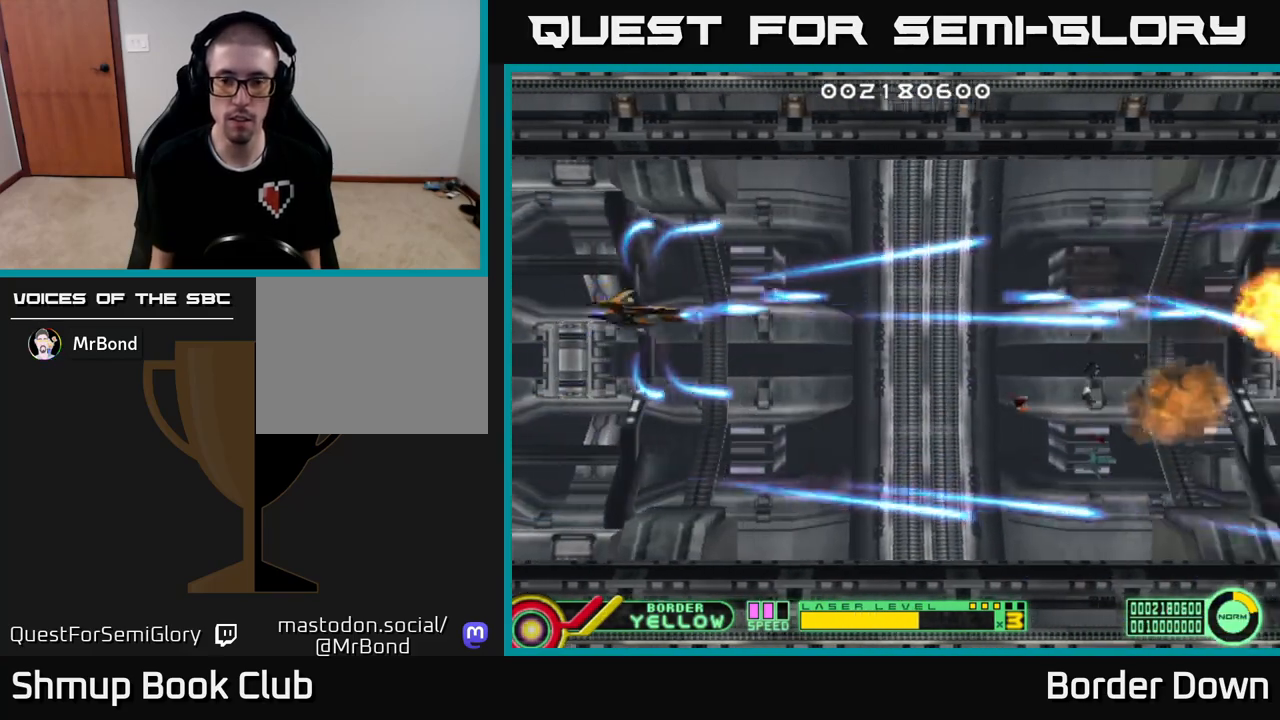
{"buttons": [], "left_stick": "center", "right_stick": "center", "events": [[33, "A", "up"], [100, "A", "down"], [200, "A", "up"], [233, "DPAD_DOWN", "up"]]}
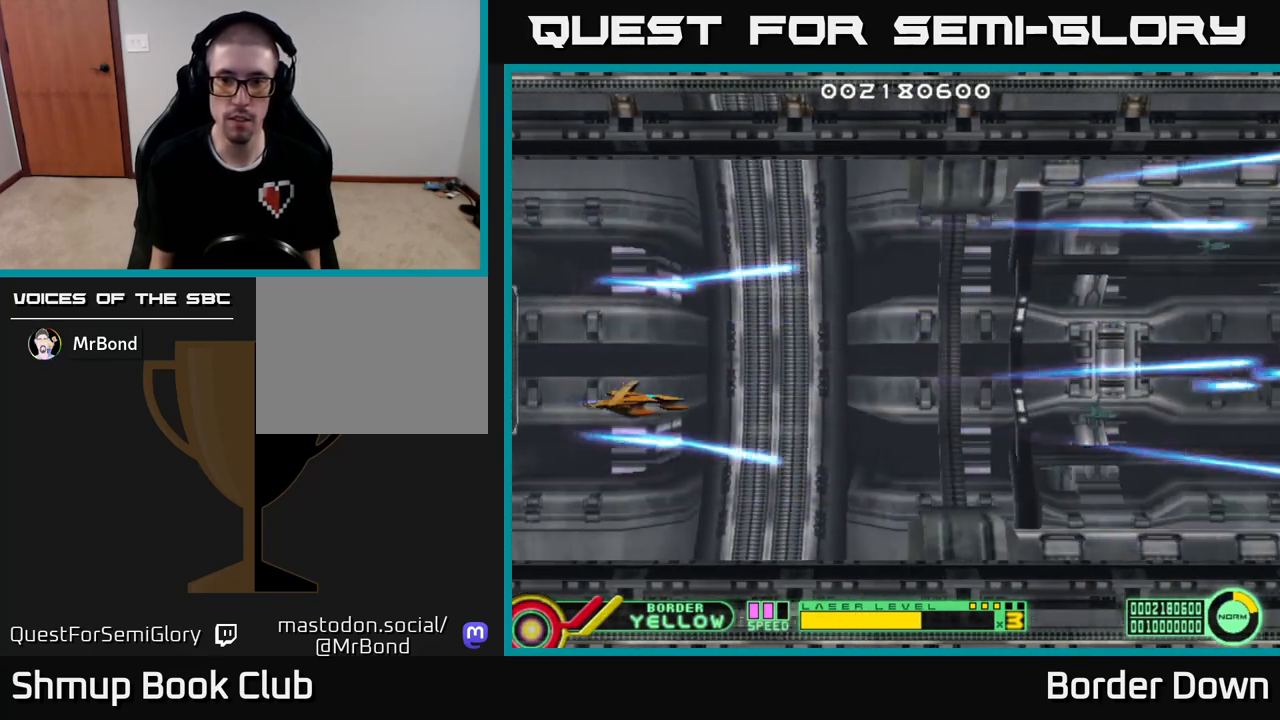
{"buttons": [], "left_stick": "center", "right_stick": "center", "events": []}
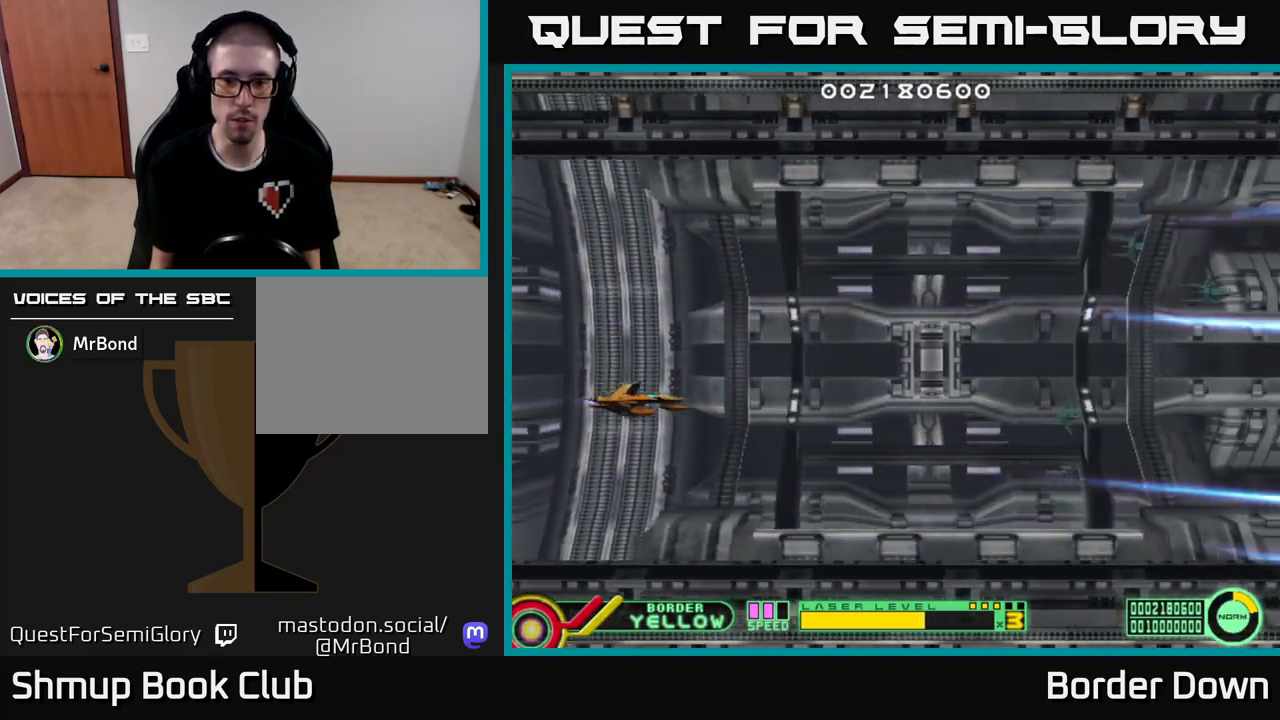
{"buttons": [], "left_stick": "center", "right_stick": "center", "events": [[117, "DPAD_LEFT", "down"], [467, "DPAD_LEFT", "up"]]}
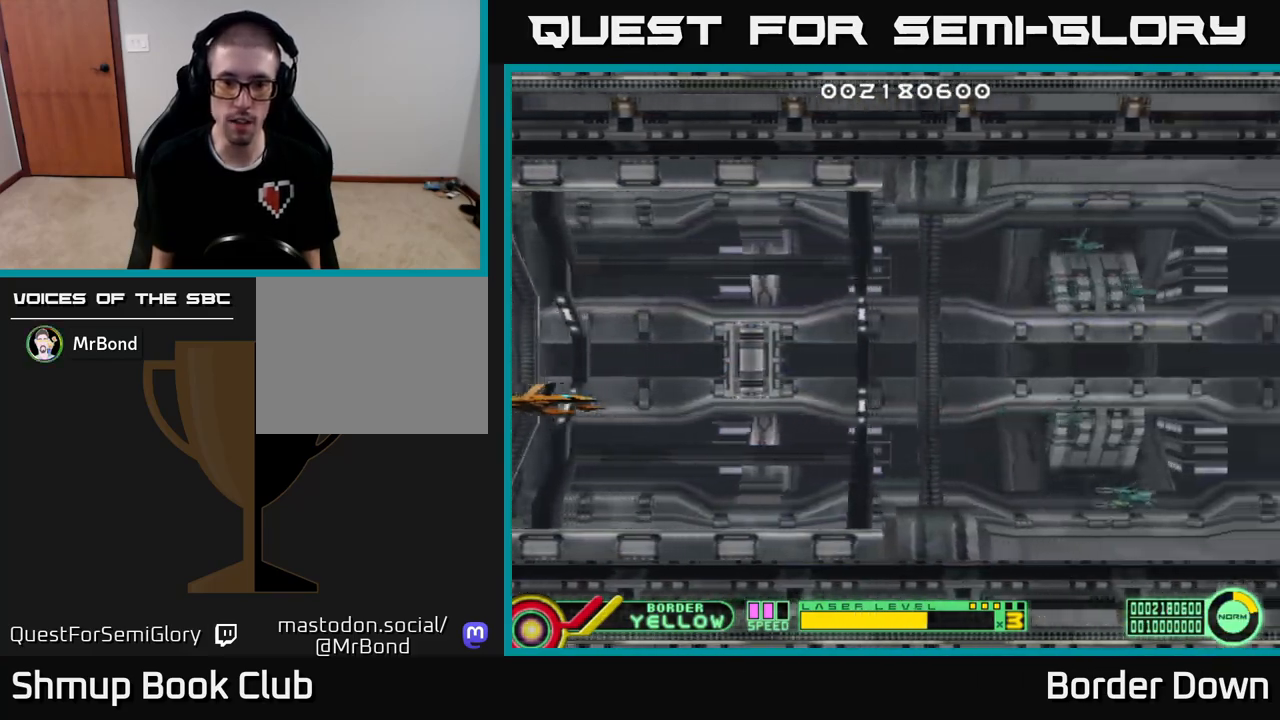
{"buttons": [], "left_stick": "center", "right_stick": "center", "events": []}
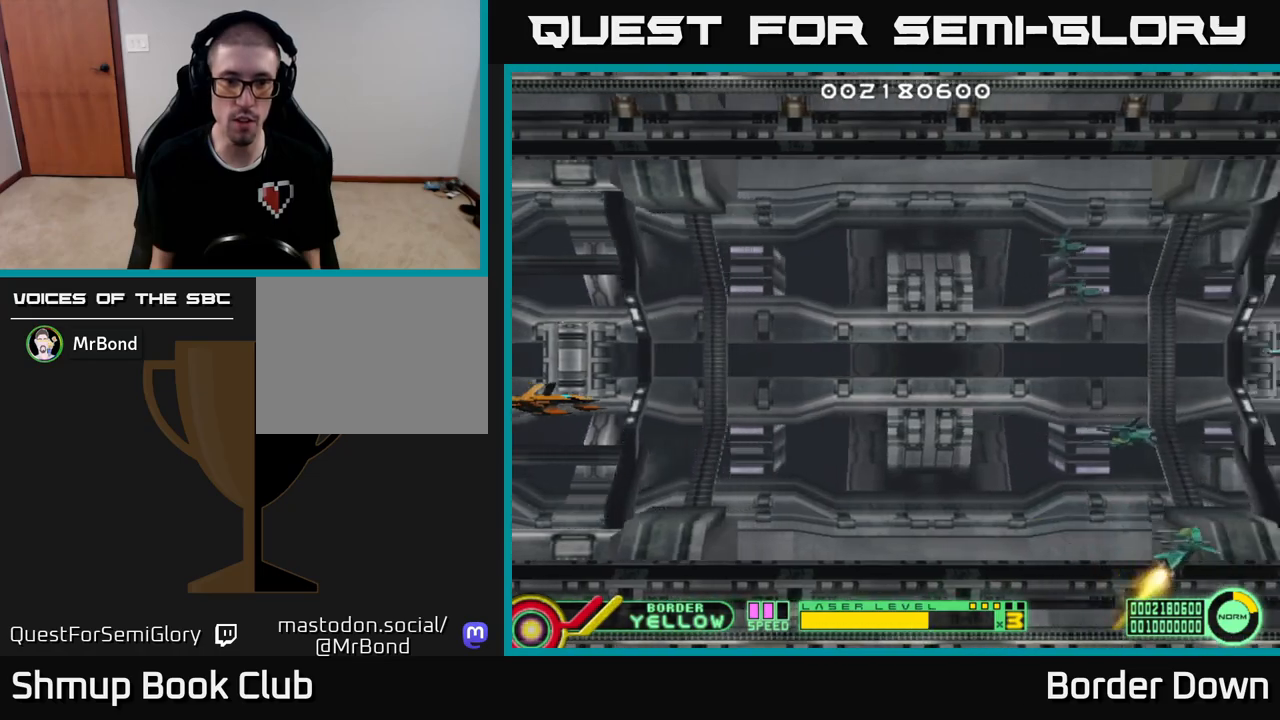
{"buttons": [], "left_stick": "center", "right_stick": "center", "events": [[83, "X", "down"], [150, "DPAD_DOWN", "down"], [167, "X", "up"], [367, "DPAD_DOWN", "up"]]}
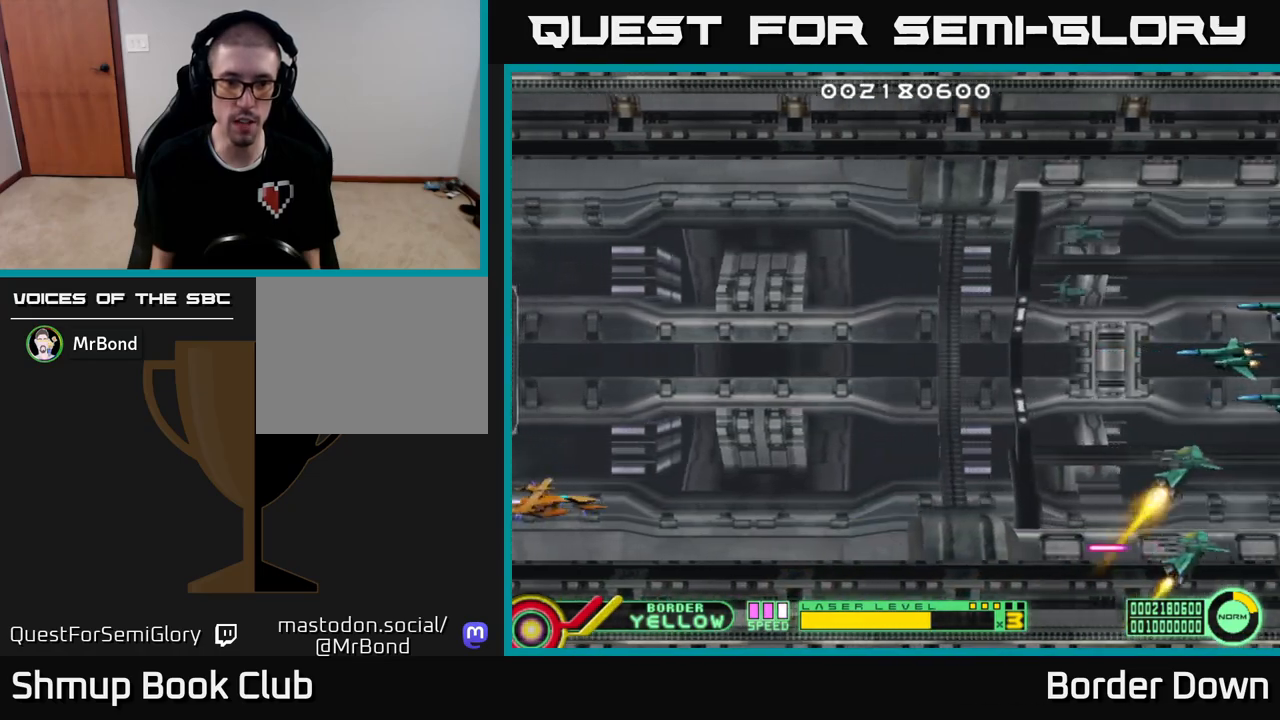
{"buttons": [], "left_stick": "center", "right_stick": "center", "events": [[117, "DPAD_DOWN", "down"], [183, "DPAD_DOWN", "up"]]}
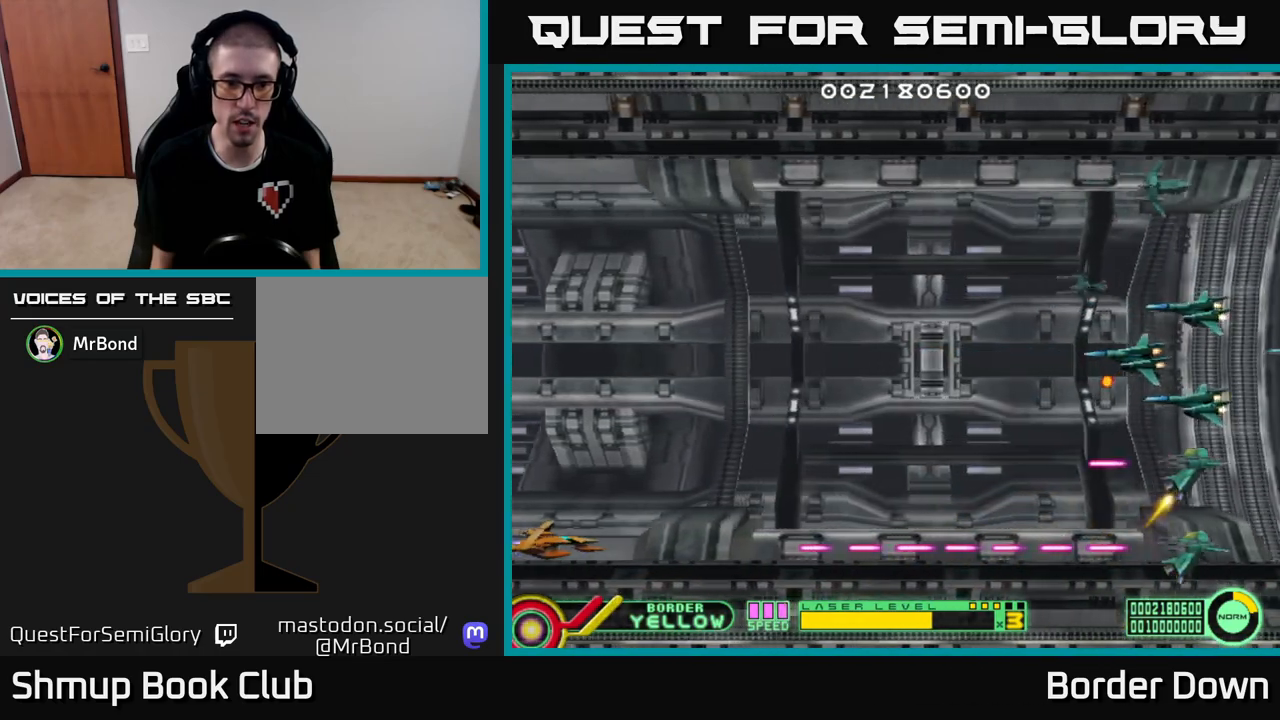
{"buttons": ["B"], "left_stick": "center", "right_stick": "center", "events": [[217, "B", "down"]]}
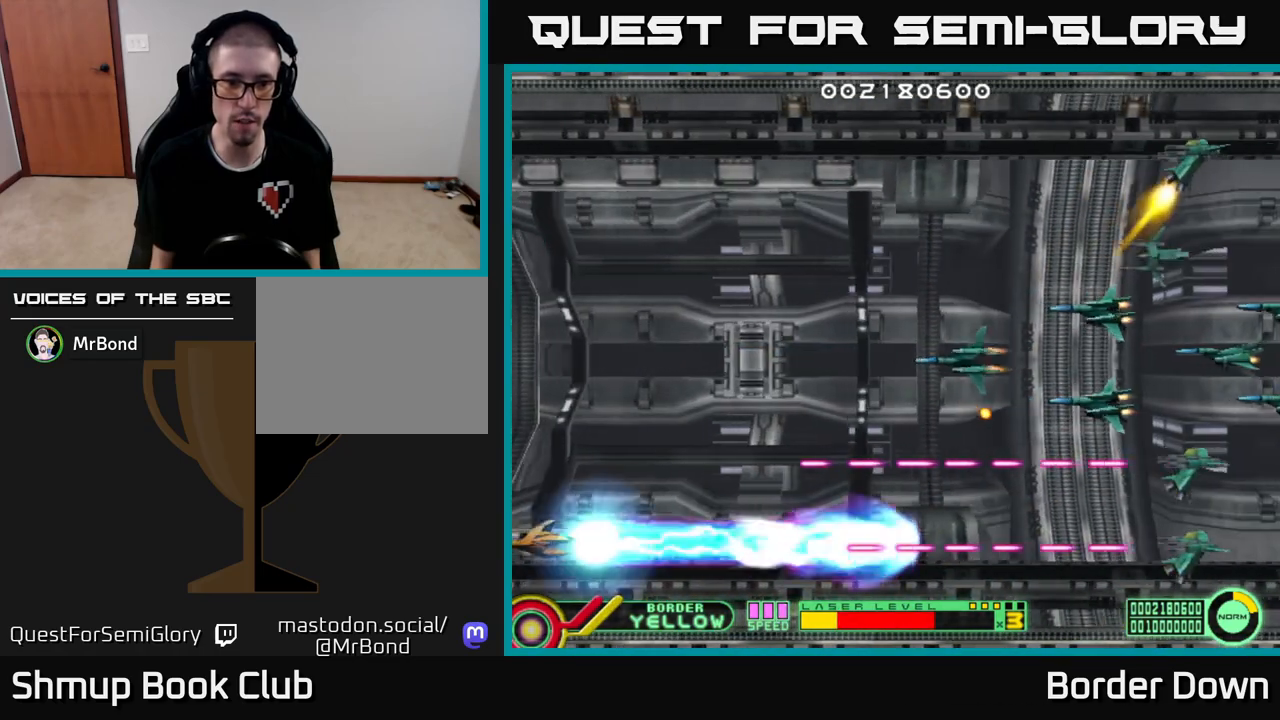
{"buttons": ["B", "DPAD_UP"], "left_stick": "center", "right_stick": "center", "events": [[167, "DPAD_UP", "down"]]}
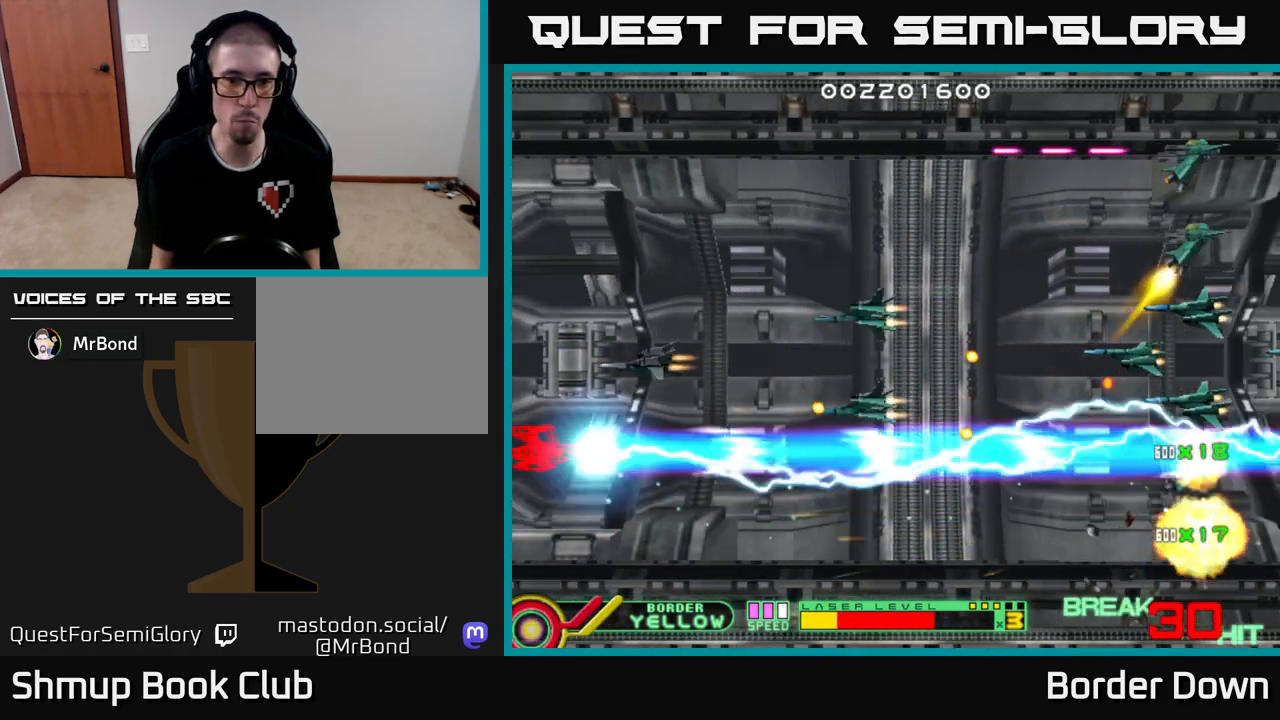
{"buttons": ["B", "DPAD_UP"], "left_stick": "center", "right_stick": "center", "events": []}
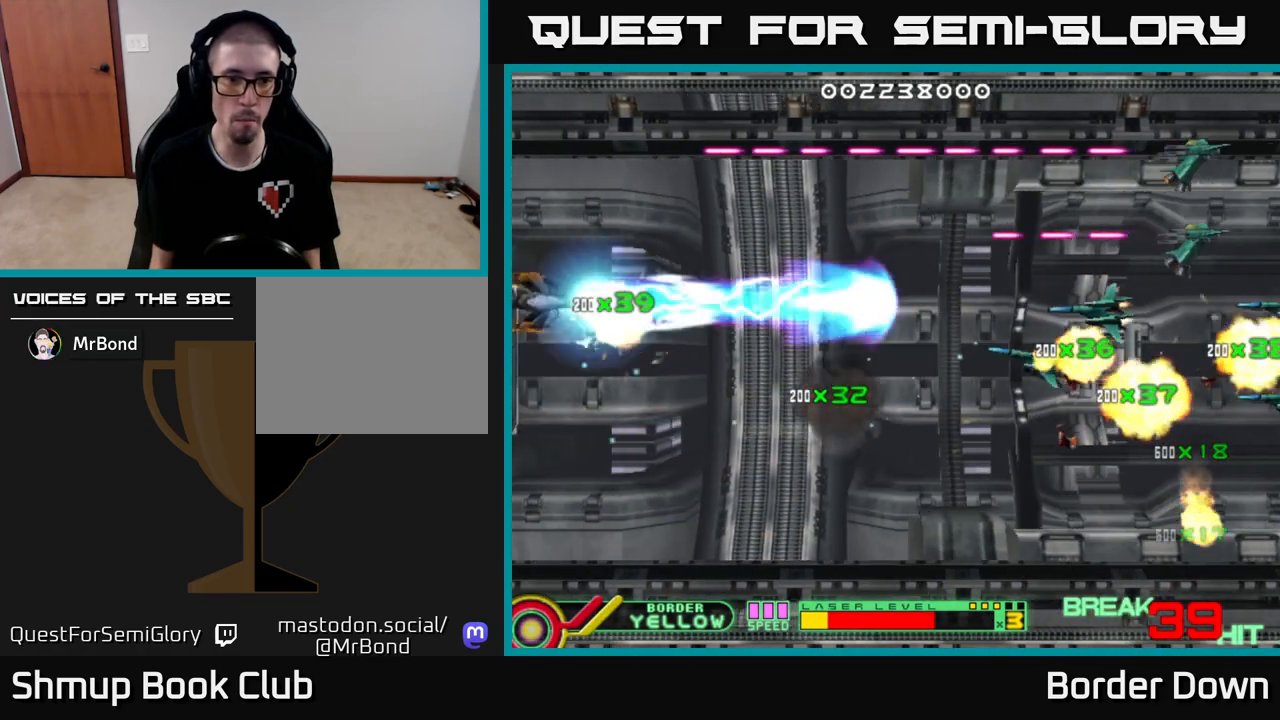
{"buttons": ["B", "DPAD_UP"], "left_stick": "center", "right_stick": "center", "events": []}
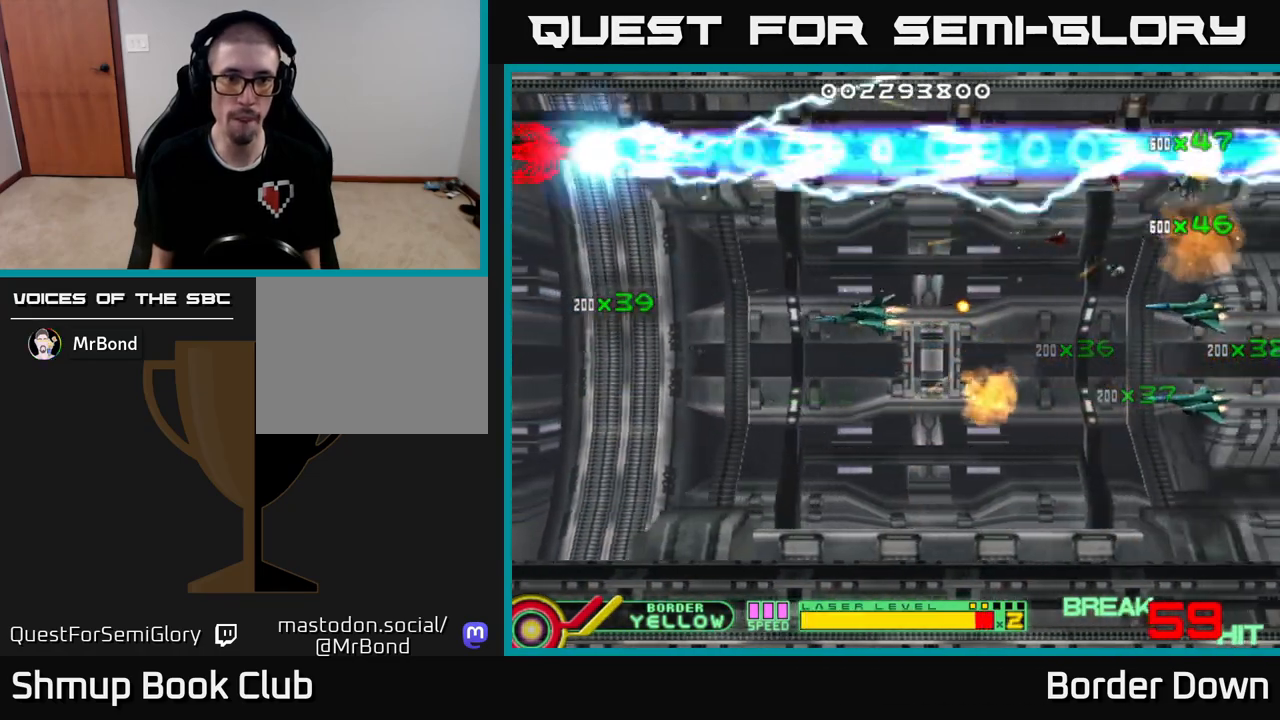
{"buttons": ["A", "DPAD_DOWN"], "left_stick": "center", "right_stick": "center", "events": [[33, "DPAD_UP", "up"], [67, "DPAD_DOWN", "down"], [117, "B", "up"], [167, "A", "down"], [233, "A", "up"], [300, "A", "down"], [383, "A", "up"], [450, "A", "down"]]}
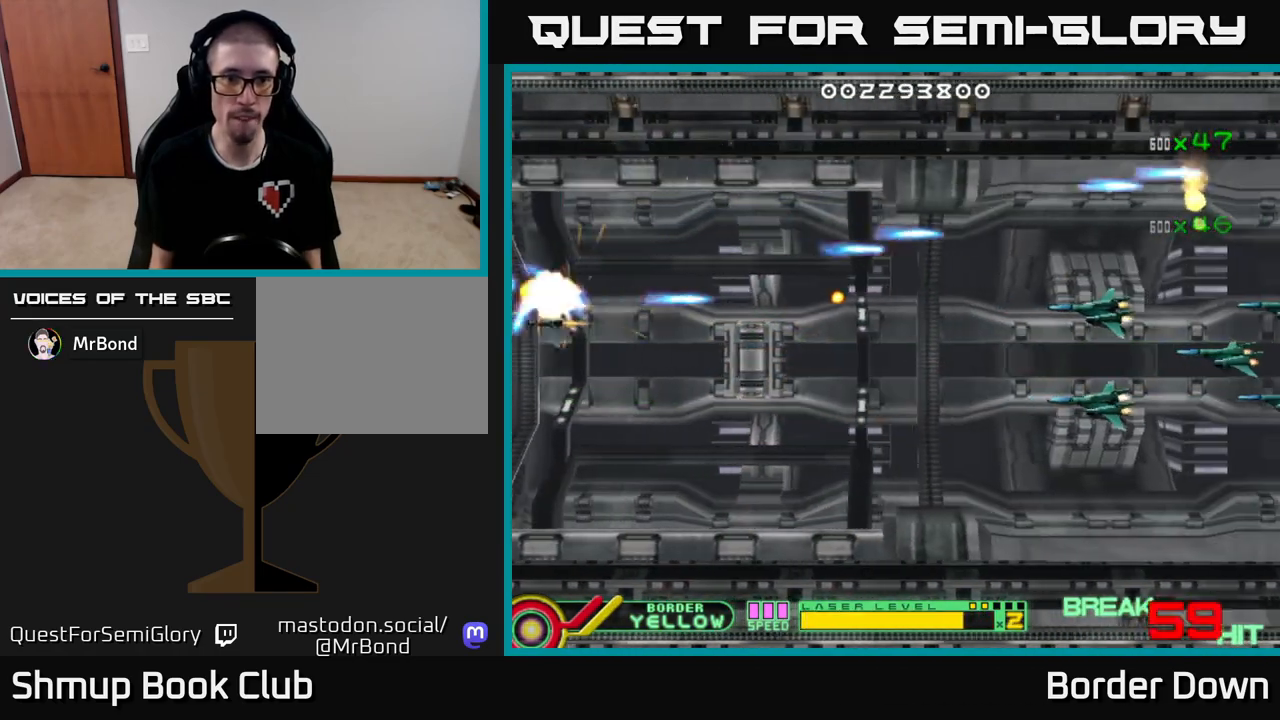
{"buttons": [], "left_stick": "center", "right_stick": "center", "events": [[17, "A", "up"], [83, "A", "down"], [183, "A", "up"], [233, "A", "down"], [267, "DPAD_RIGHT", "down"], [300, "DPAD_DOWN", "up"], [317, "A", "up"], [350, "DPAD_RIGHT", "up"], [433, "A", "down"], [467, "A", "up"]]}
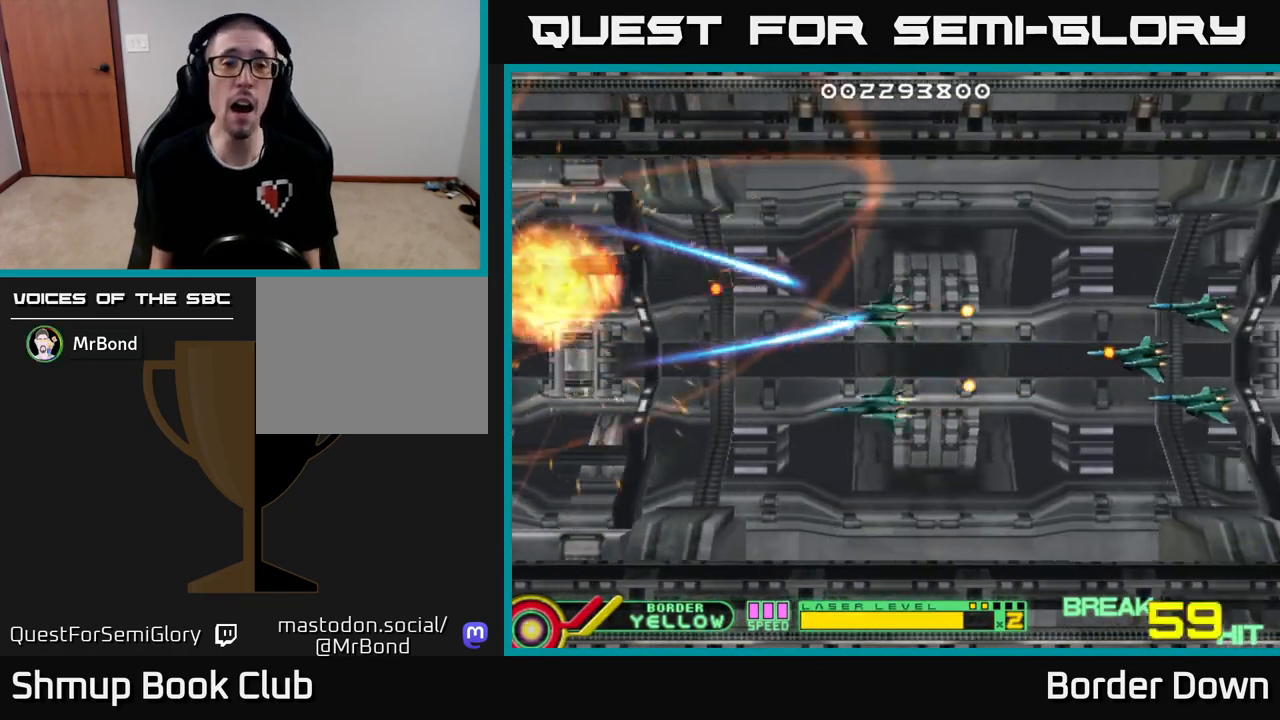
{"buttons": [], "left_stick": "center", "right_stick": "center", "events": [[150, "START", "down"], [350, "START", "up"]]}
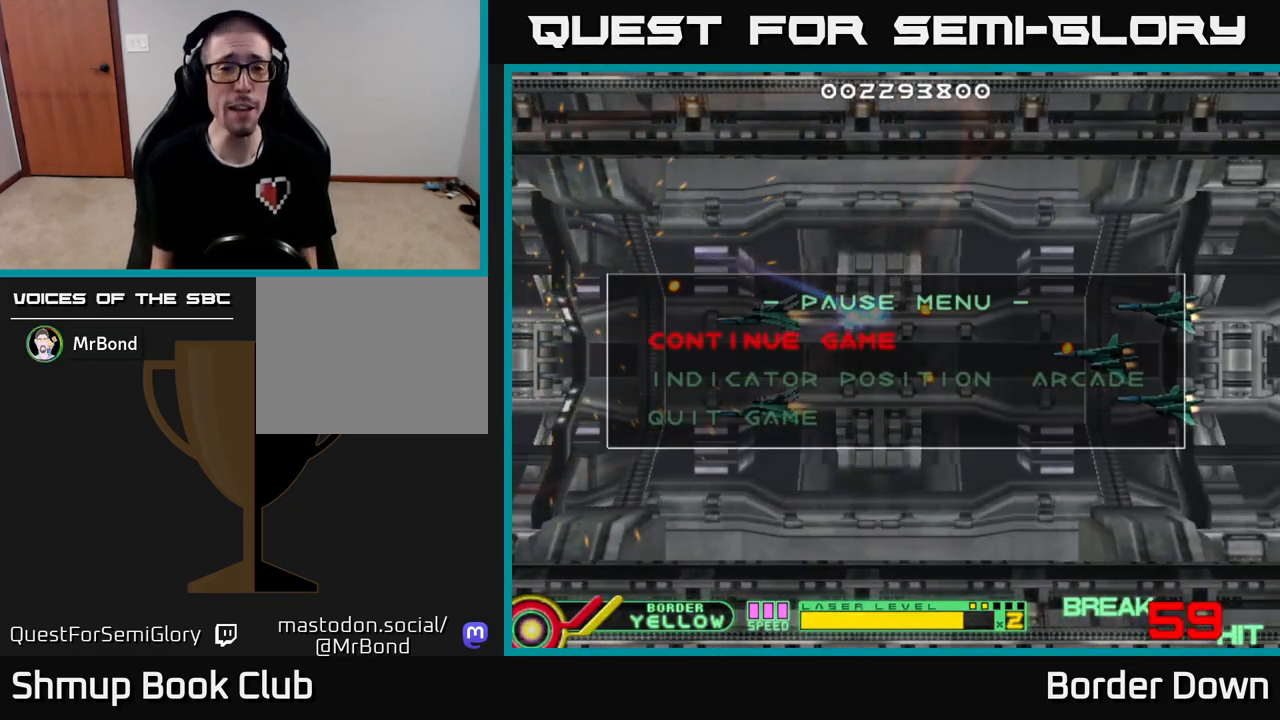
{"buttons": [], "left_stick": "center", "right_stick": "center", "events": []}
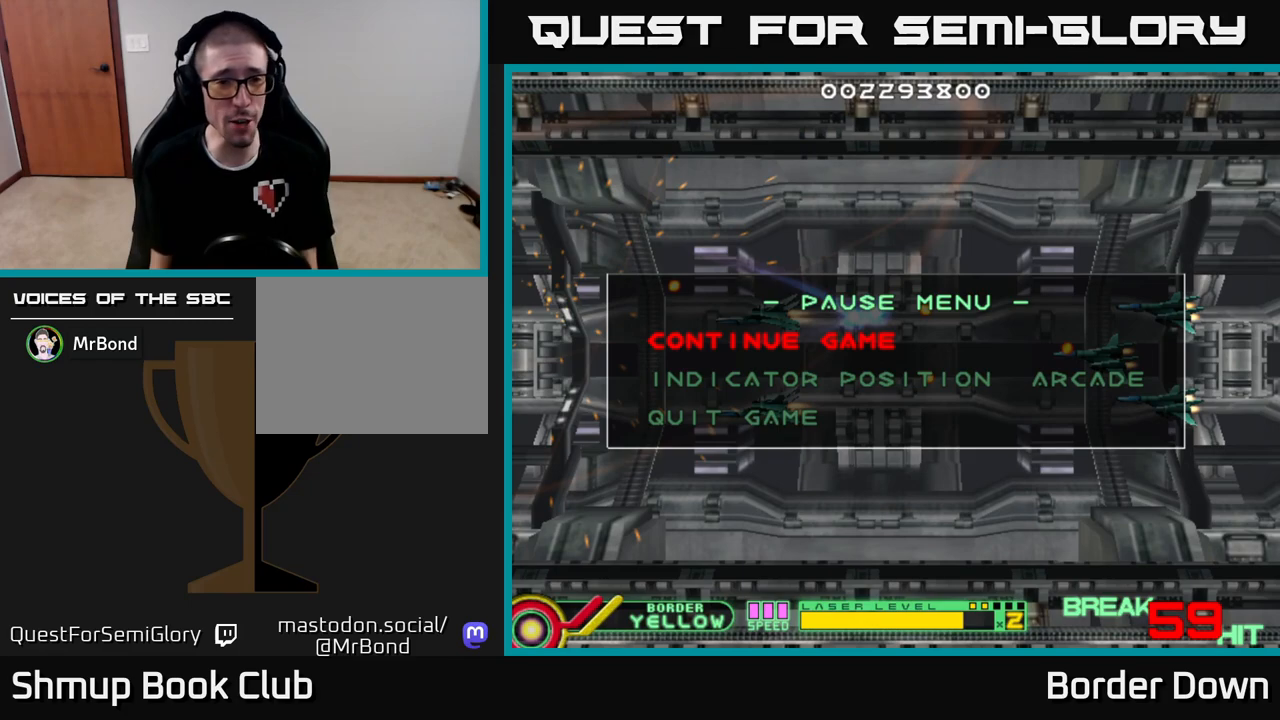
{"buttons": ["DPAD_DOWN"], "left_stick": "center", "right_stick": "center", "events": [[483, "DPAD_DOWN", "down"]]}
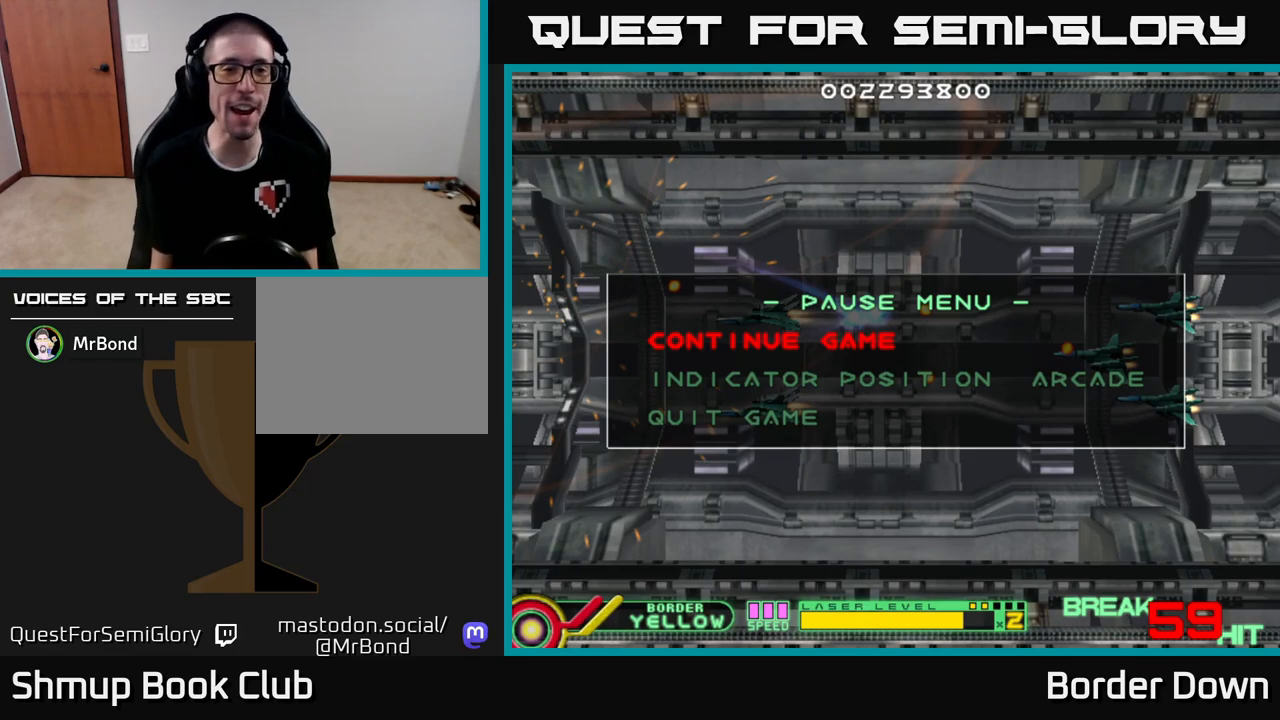
{"buttons": [], "left_stick": "center", "right_stick": "center", "events": [[83, "DPAD_DOWN", "up"], [233, "DPAD_DOWN", "down"], [350, "DPAD_DOWN", "up"]]}
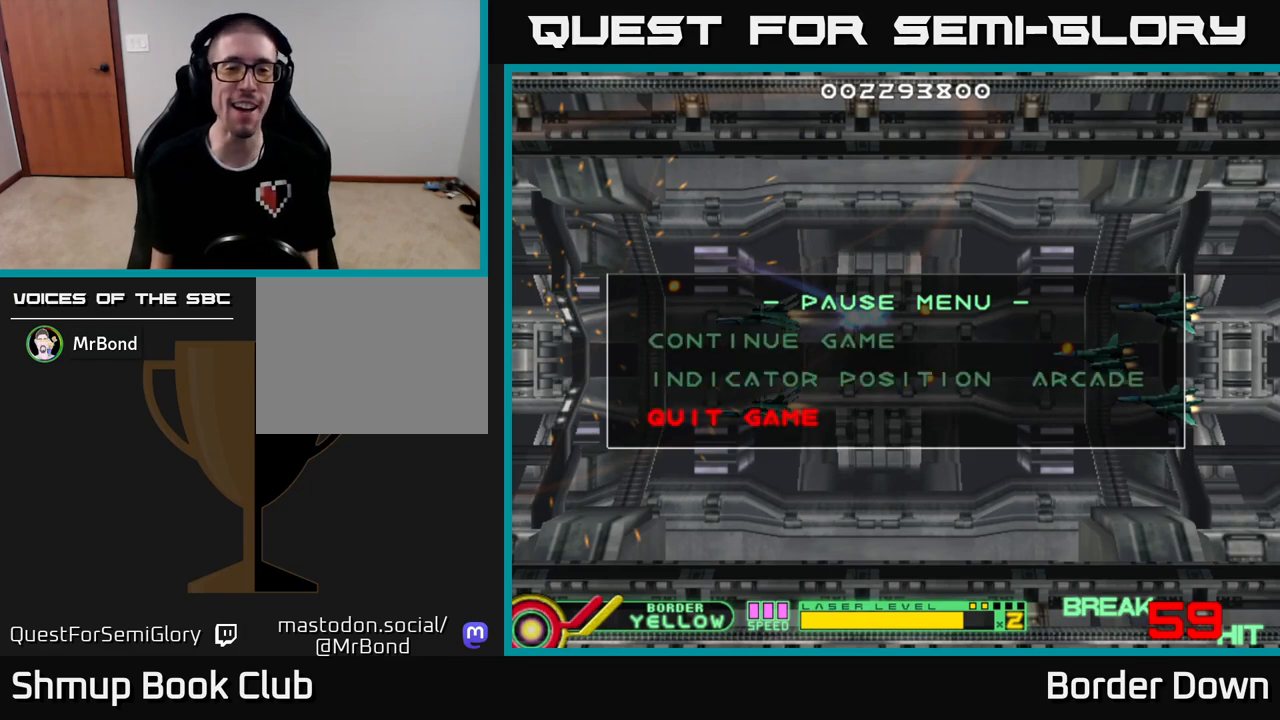
{"buttons": [], "left_stick": "center", "right_stick": "center", "events": []}
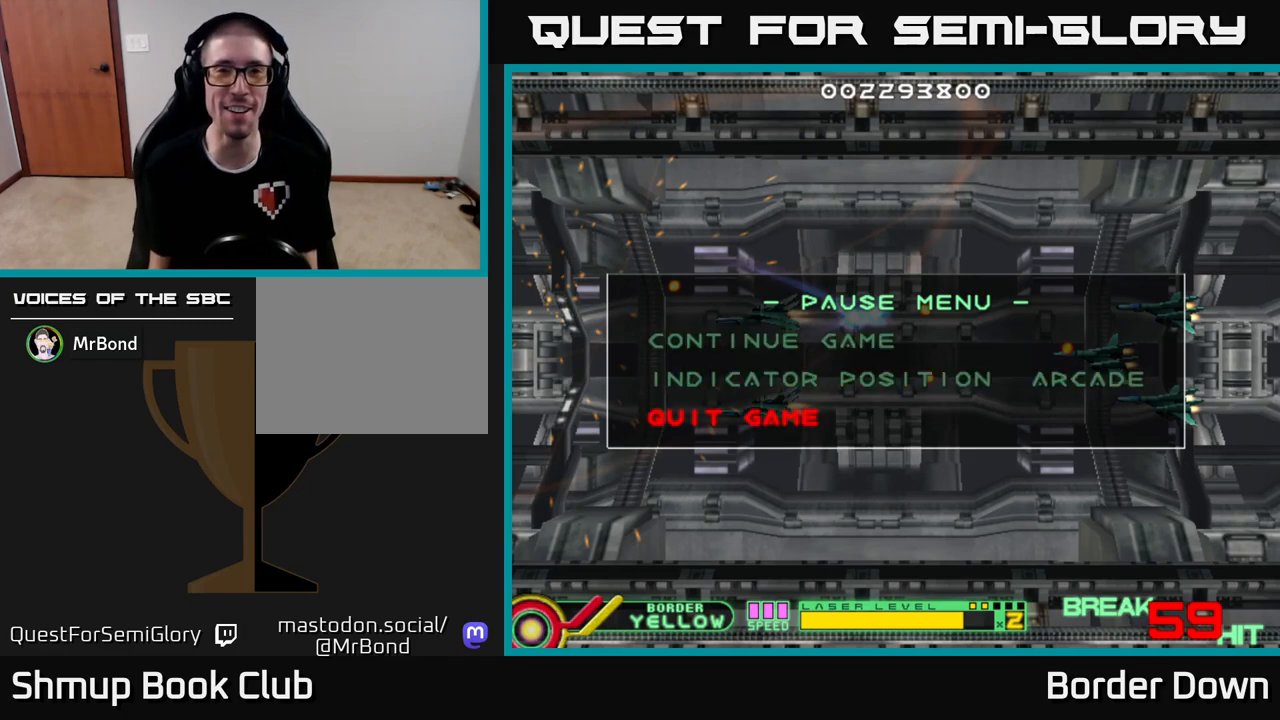
{"buttons": [], "left_stick": "center", "right_stick": "center", "events": [[183, "A", "down"], [283, "A", "up"]]}
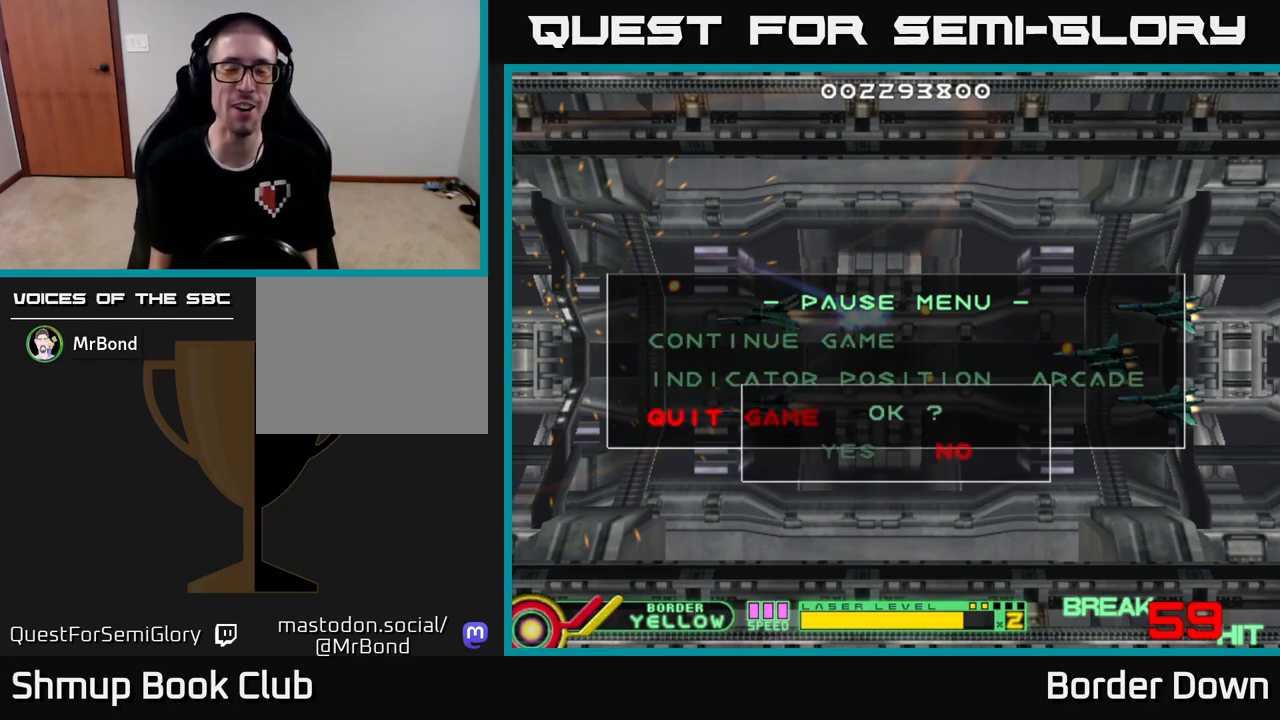
{"buttons": ["A"], "left_stick": "center", "right_stick": "center", "events": [[383, "DPAD_LEFT", "down"], [500, "A", "down"], [500, "DPAD_LEFT", "up"]]}
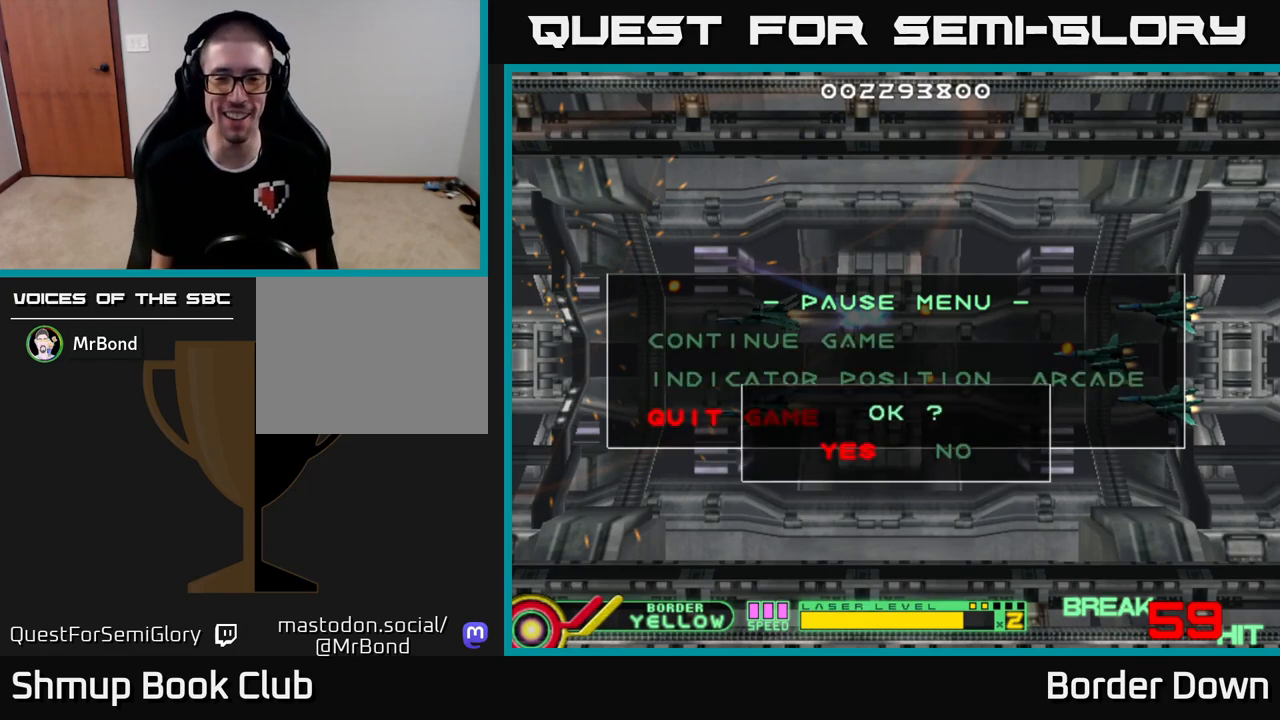
{"buttons": [], "left_stick": "center", "right_stick": "center", "events": [[100, "A", "up"]]}